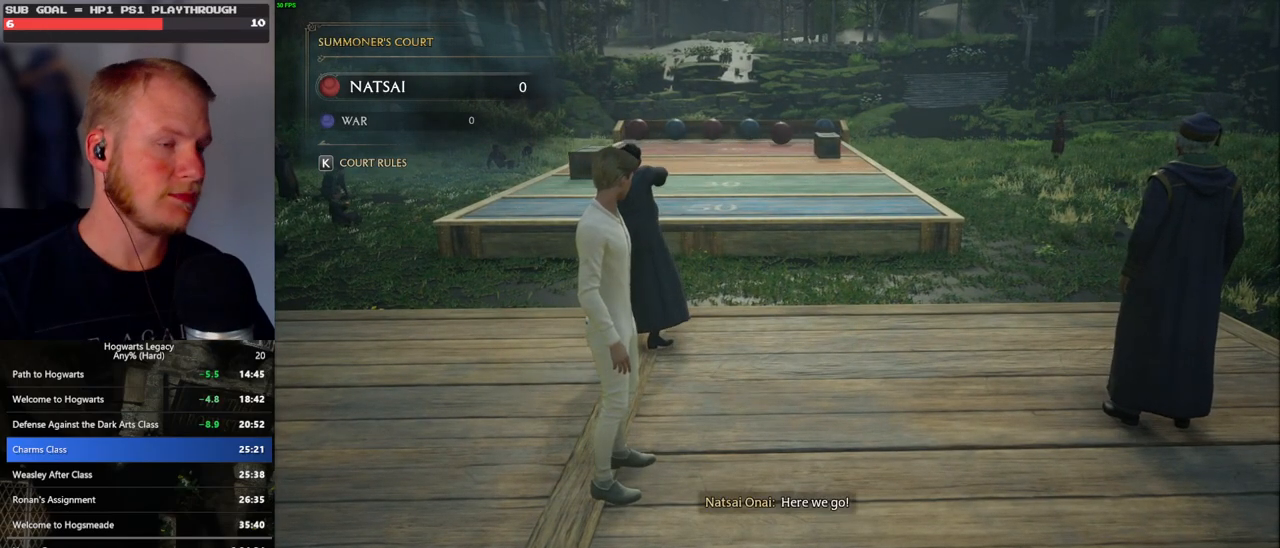
Gameplay with keyboard and mouse; each line is a JSON object with the keys and mouse buttons held at the frame after it. "events" lists presses ("down") and releases ("up") of ".", "/", "0", "1", "2", "3", "4", "5", "6", "7", "8", "9", "a", "alt_l", "alt_r", "b", "backslash", "backspace", "c", "caps_lock", "comma", "ctrl_l", "ctrl_r", "d", "e", "equals", "escape", "f", "f1", "f10", "f11", "f12", "f2", "f3", "f4", "f5", "f6", "f7", "f8", "f9", "g", "h", "i", "j", "k", "l", "lbracket", "m", "minus", "n", "o", "p", "q", "quote", "r", "rbracket", "return", "s", "semicolon", "shift_l", "shift_r", "space", "super_l", "super_r", "t", "tab", "tilde", "u", "v", "w", "x", "y", "z", "mouse_left", "mouse_wheel", "mouse_right", "mouse_mb4" and "mouse_mb5" between this image and that frame as [ms after this image, input, new state], when the widget could be followed in between. "mouse_left", "mouse_wheel", "mouse_right", "mouse_mb4", "mouse_mb5" = the "left", "wheel", "right", "mb4", "mb5" buttons of the "mouse" list. No other keys are recorded. "wheel" means that the mouse wheel is clicked or scrolled. Mouse movement is not recorded.
{"keys": ["d", "w"], "mouse": [], "events": [[133, "d", "down"], [267, "w", "down"]]}
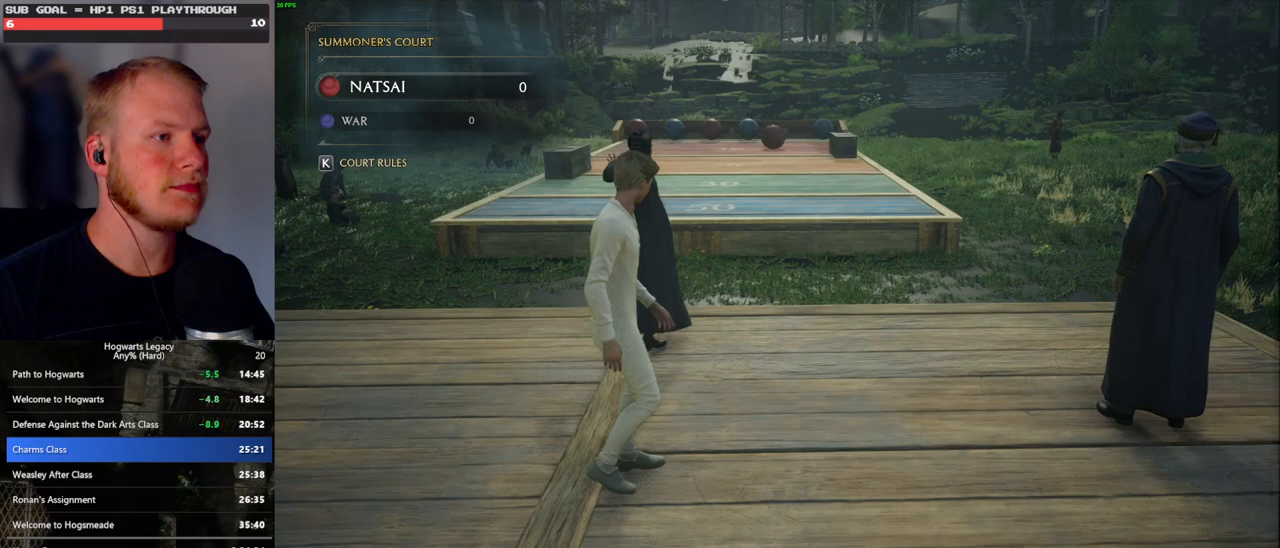
{"keys": ["w"], "mouse": [], "events": [[17, "d", "up"]]}
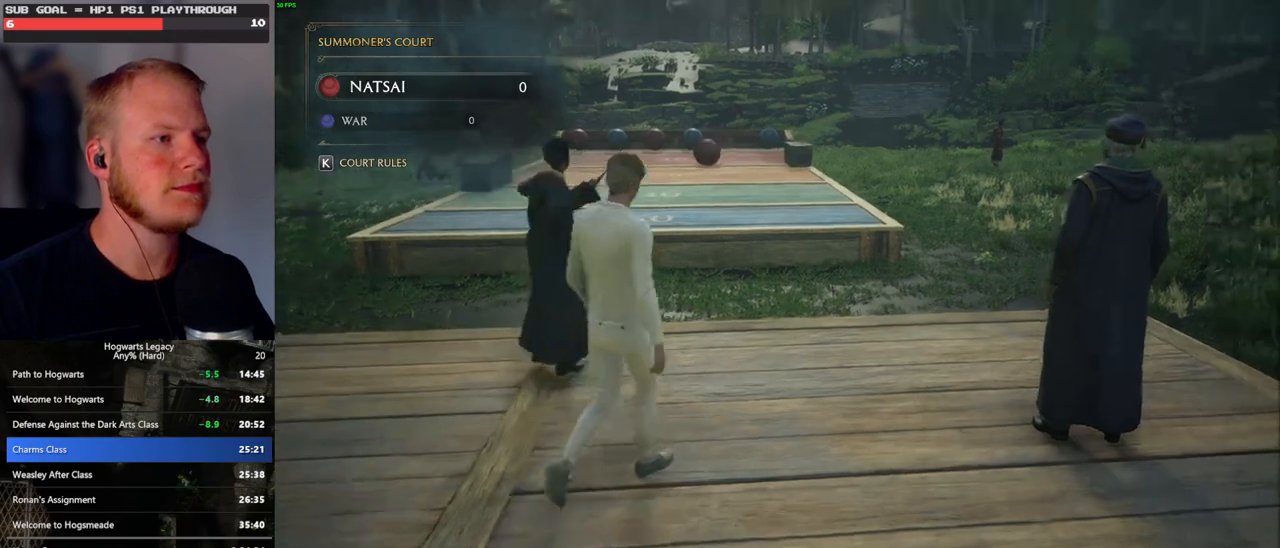
{"keys": ["w"], "mouse": [], "events": []}
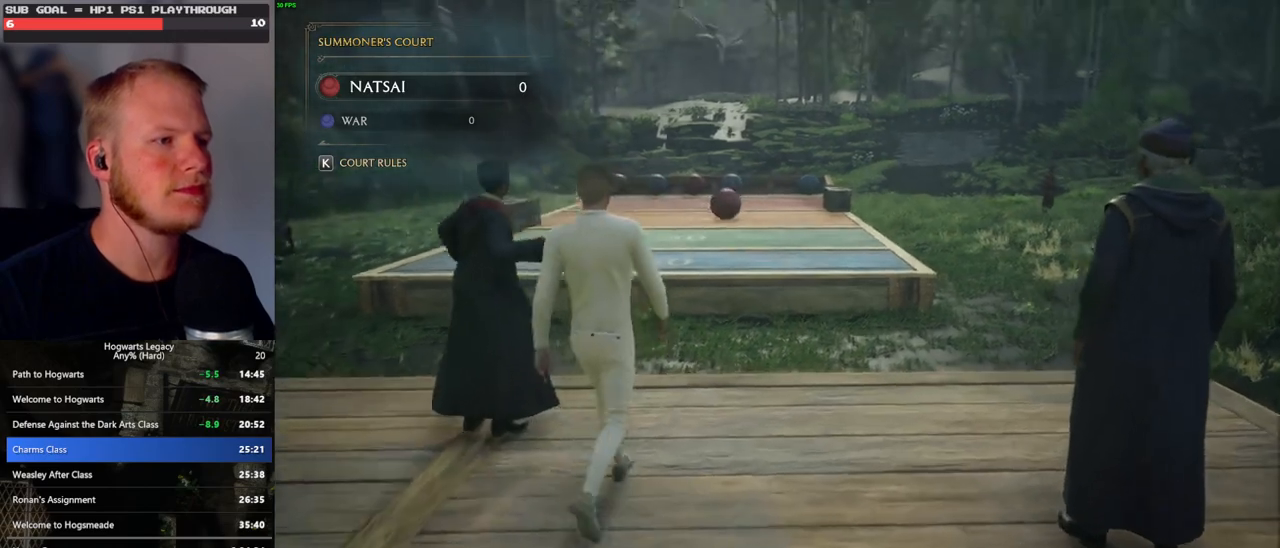
{"keys": ["a", "w"], "mouse": ["right"], "events": [[100, "mouse_right", "down"], [467, "a", "down"]]}
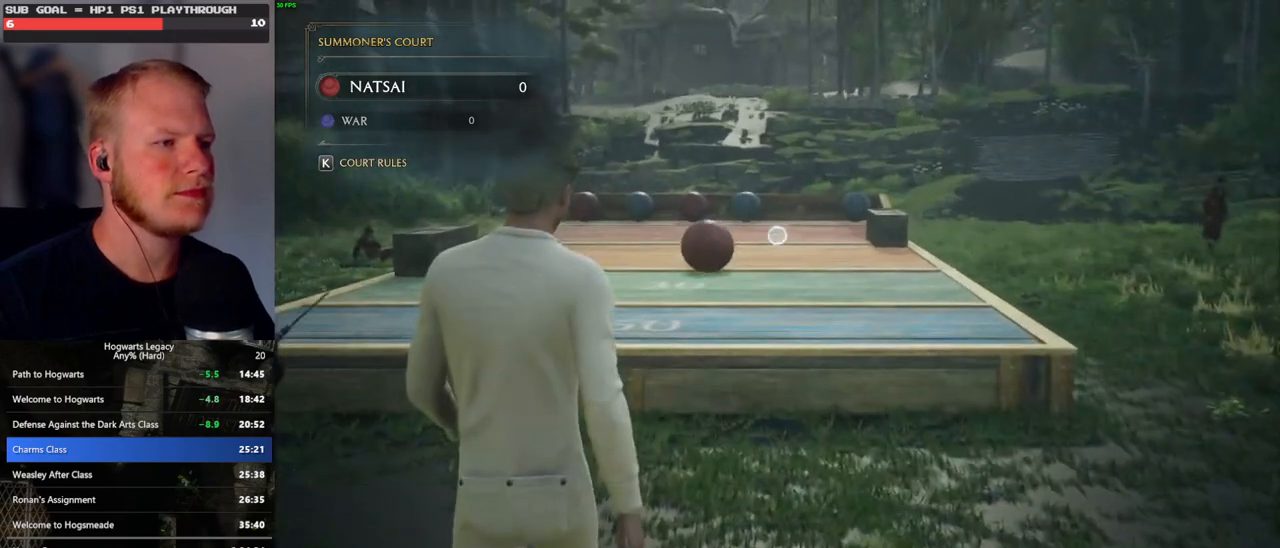
{"keys": ["w"], "mouse": ["right"], "events": [[100, "a", "up"]]}
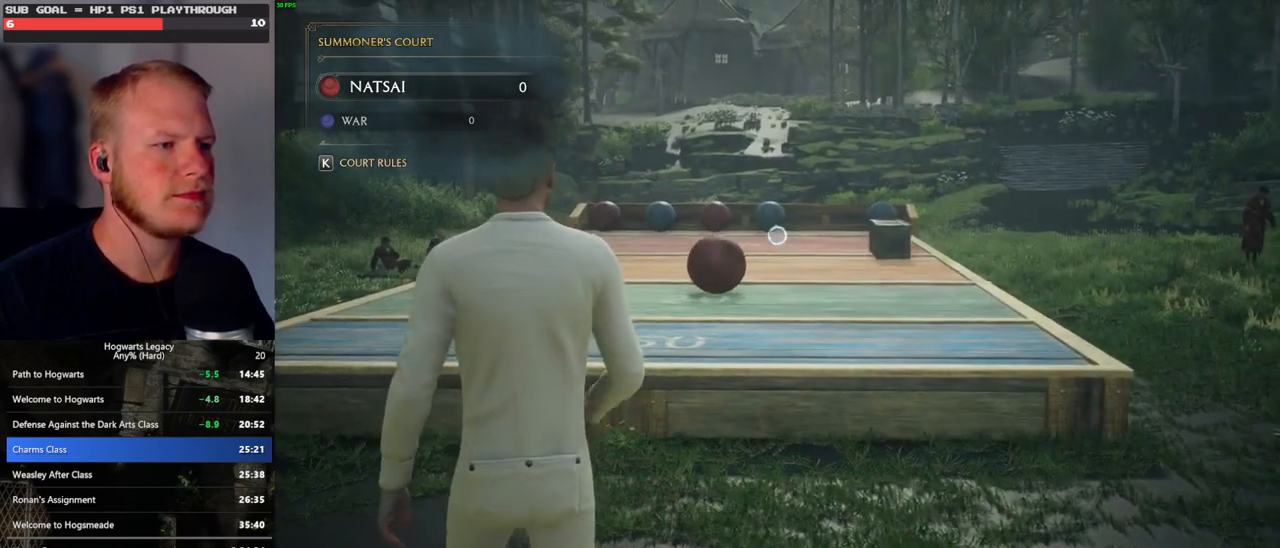
{"keys": ["w"], "mouse": ["right"], "events": [[33, "d", "down"], [133, "d", "up"]]}
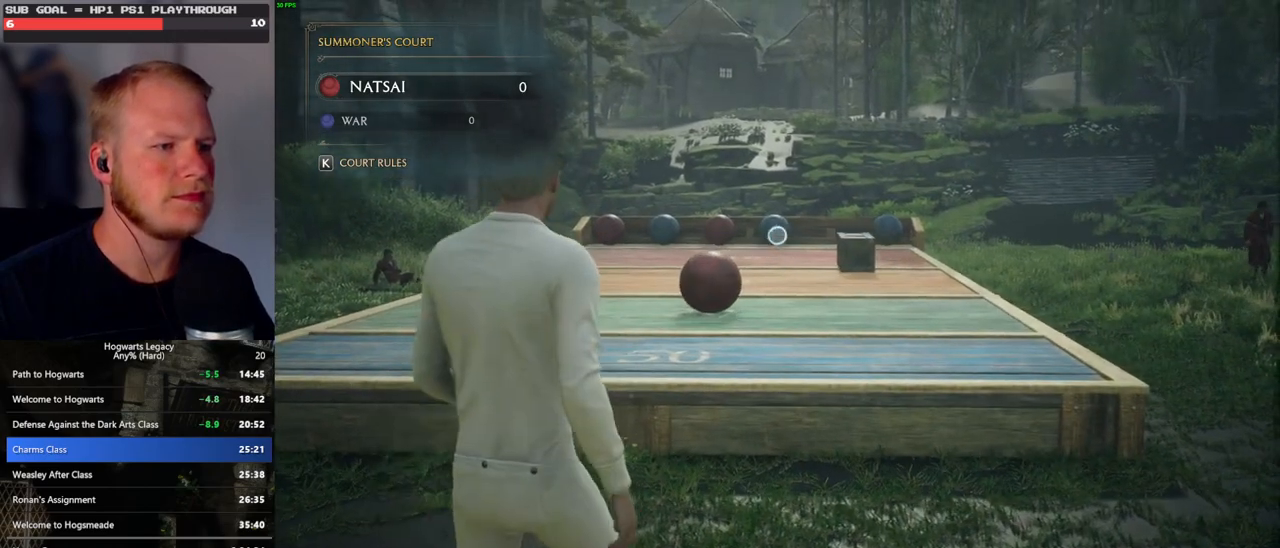
{"keys": [], "mouse": ["right"], "events": [[150, "w", "up"]]}
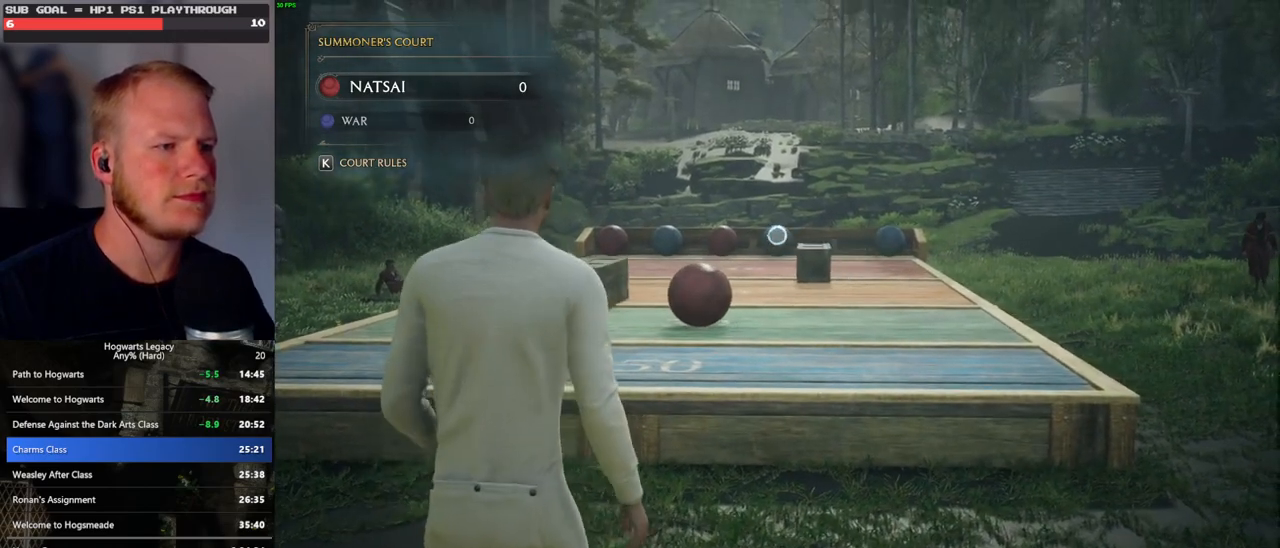
{"keys": [], "mouse": ["right"], "events": []}
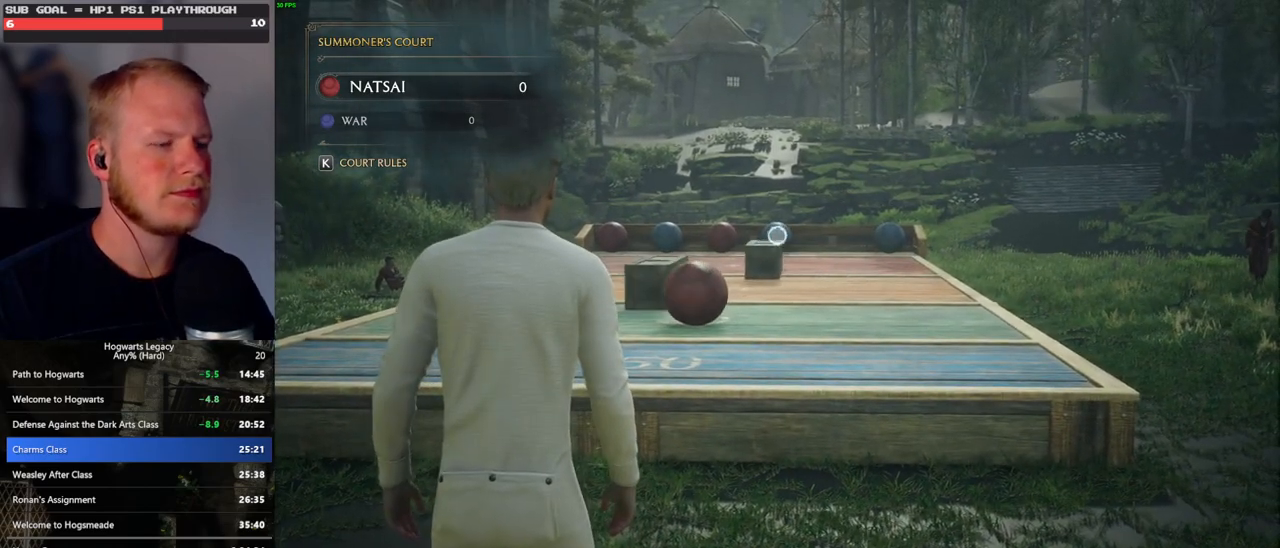
{"keys": [], "mouse": ["right"], "events": []}
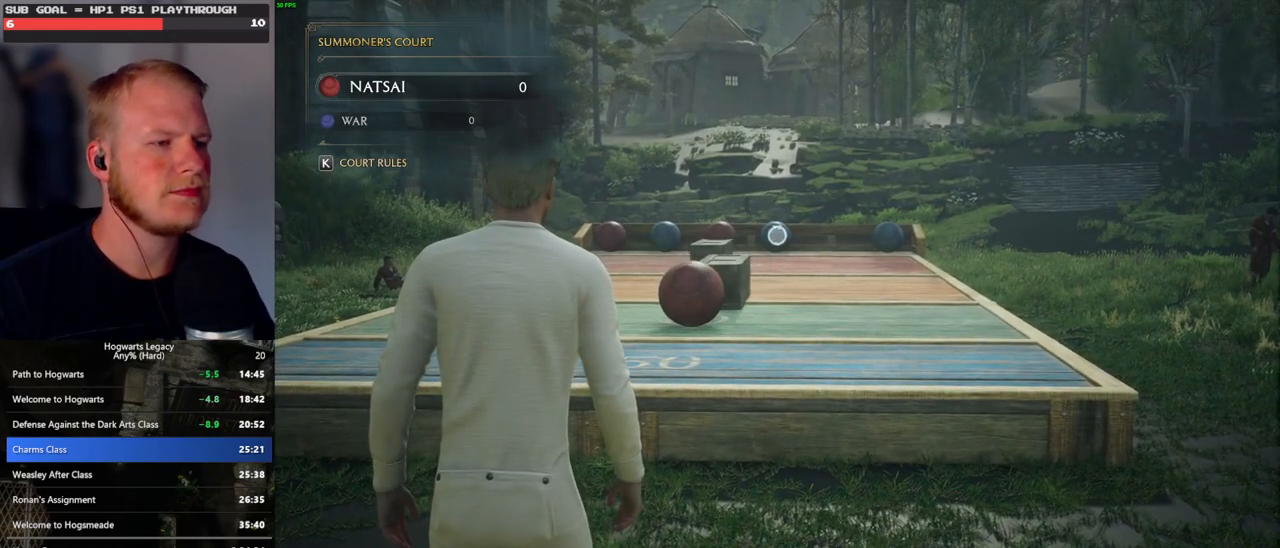
{"keys": [], "mouse": ["right"], "events": []}
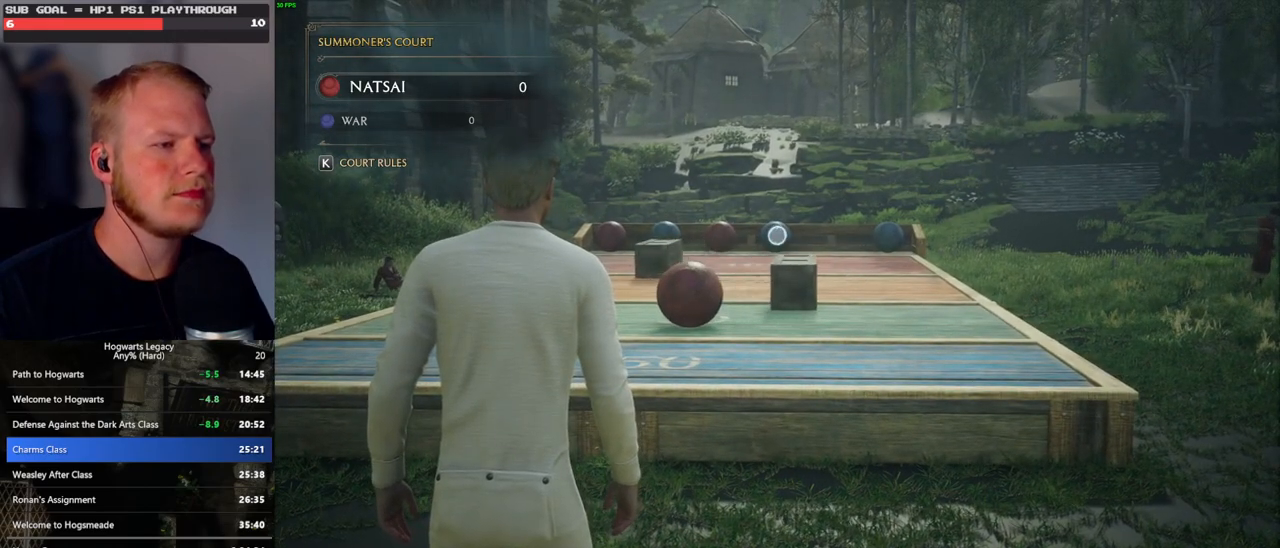
{"keys": [], "mouse": ["right"], "events": []}
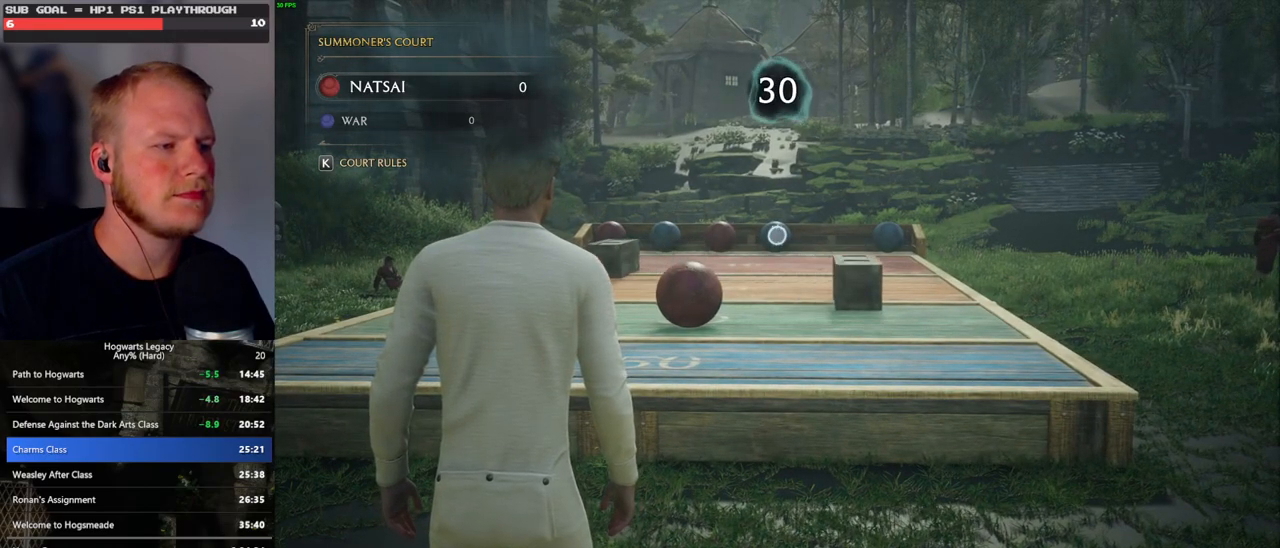
{"keys": [], "mouse": ["right"], "events": []}
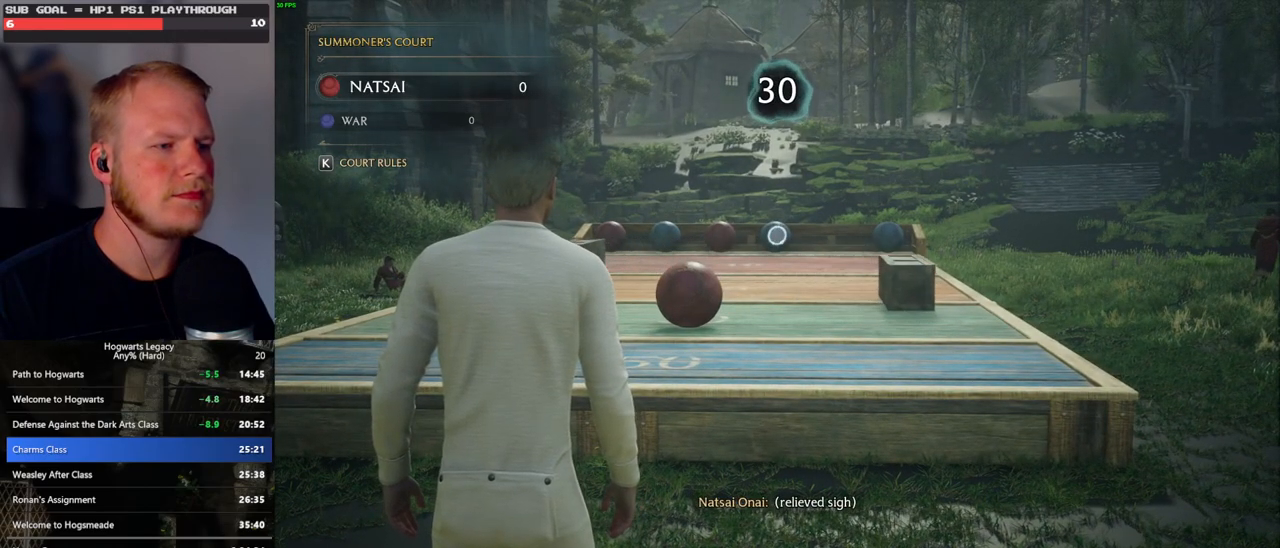
{"keys": [], "mouse": ["right"], "events": [[300, "a", "down"], [350, "a", "up"]]}
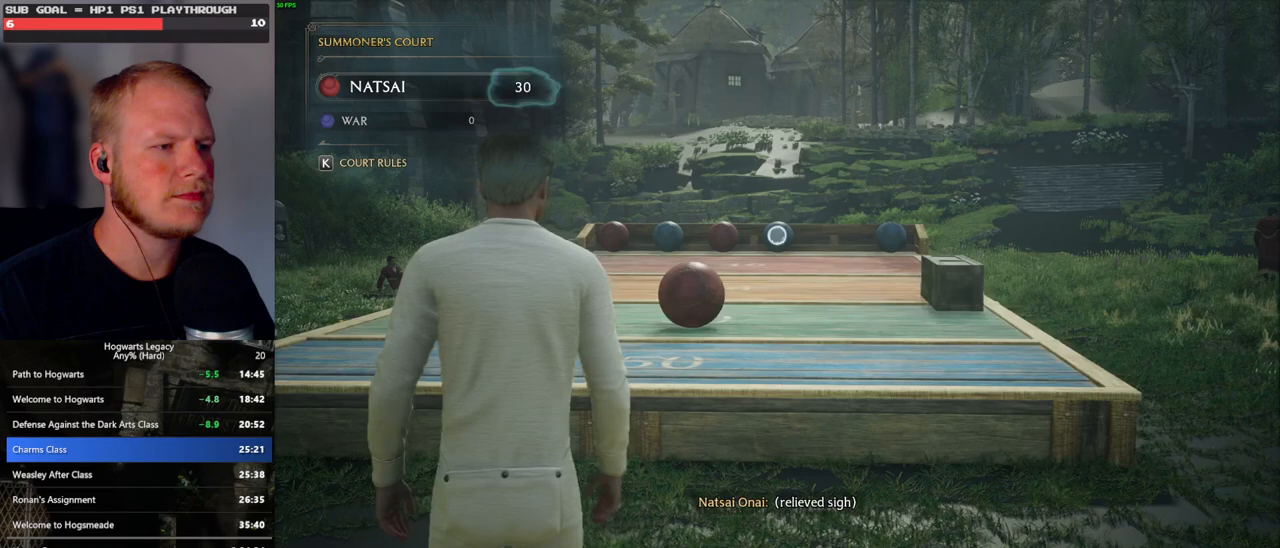
{"keys": [], "mouse": ["right"], "events": []}
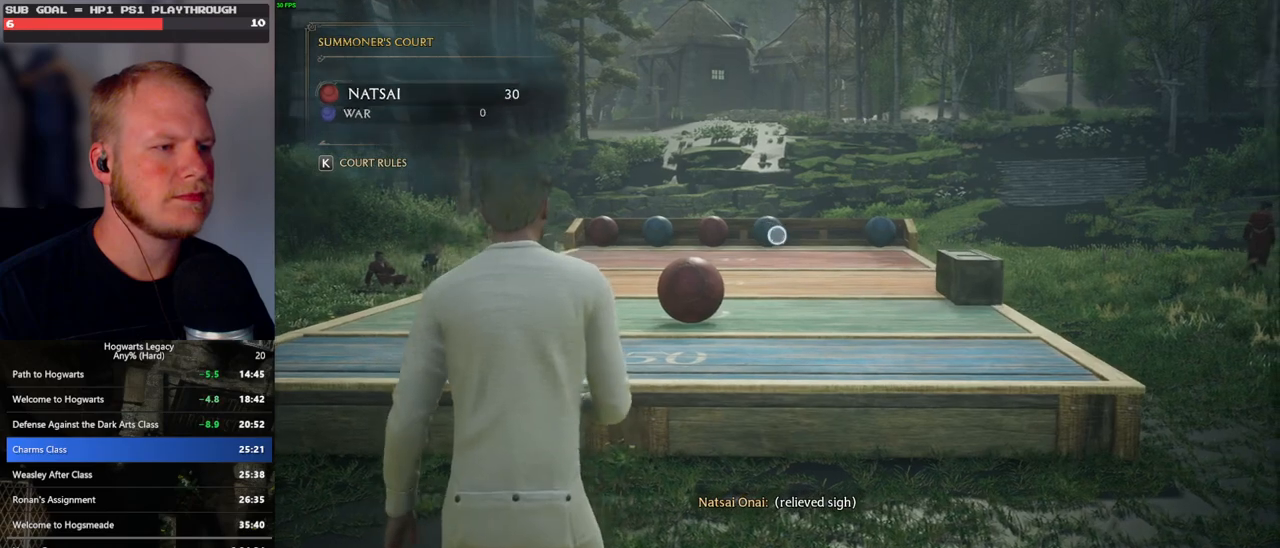
{"keys": ["4"], "mouse": ["right"], "events": [[400, "4", "down"]]}
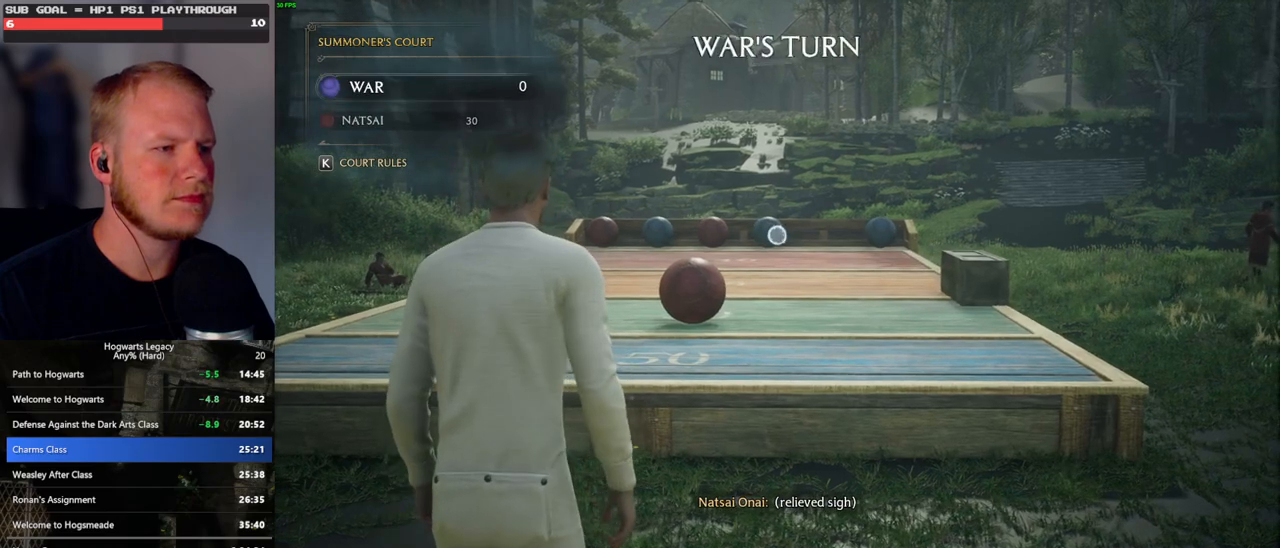
{"keys": ["4"], "mouse": ["right"], "events": [[17, "4", "up"], [117, "4", "down"], [167, "4", "up"], [300, "4", "down"], [350, "4", "up"], [450, "4", "down"]]}
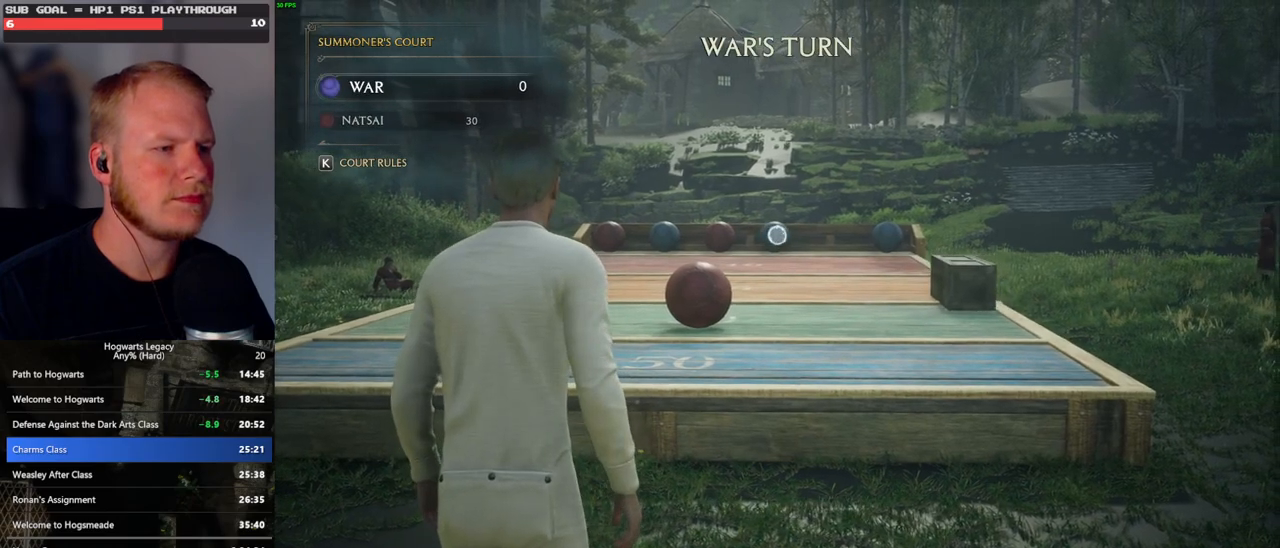
{"keys": [], "mouse": ["right"], "events": [[17, "4", "up"], [100, "4", "down"], [167, "4", "up"], [250, "4", "down"], [317, "4", "up"], [417, "4", "down"], [467, "4", "up"]]}
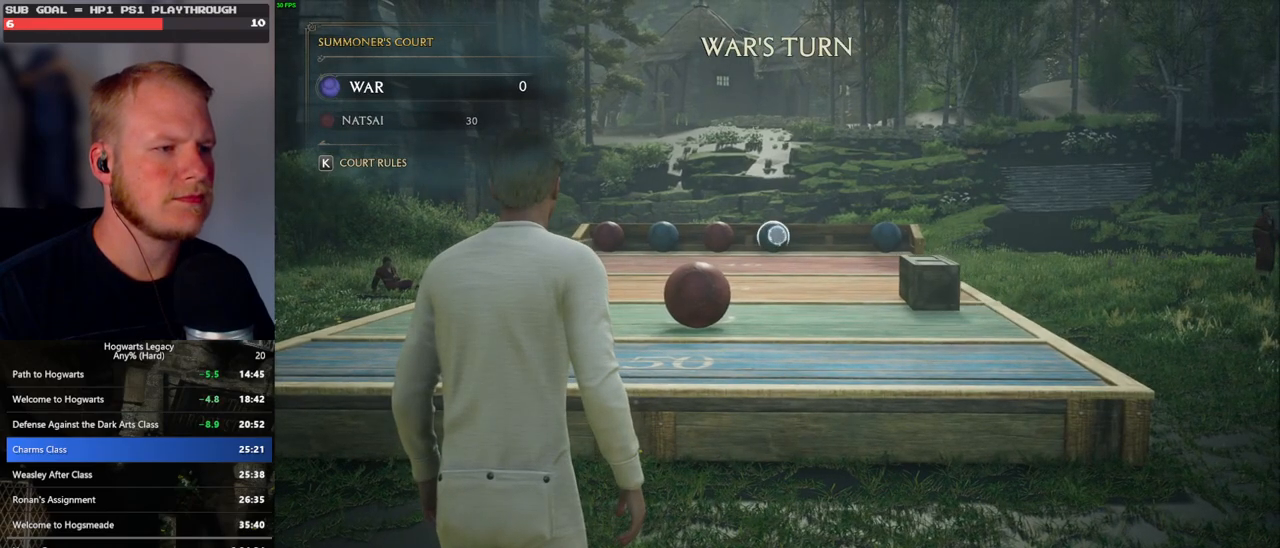
{"keys": [], "mouse": ["right"], "events": [[67, "4", "down"], [117, "4", "up"], [217, "4", "down"], [267, "4", "up"], [350, "4", "down"], [417, "4", "up"]]}
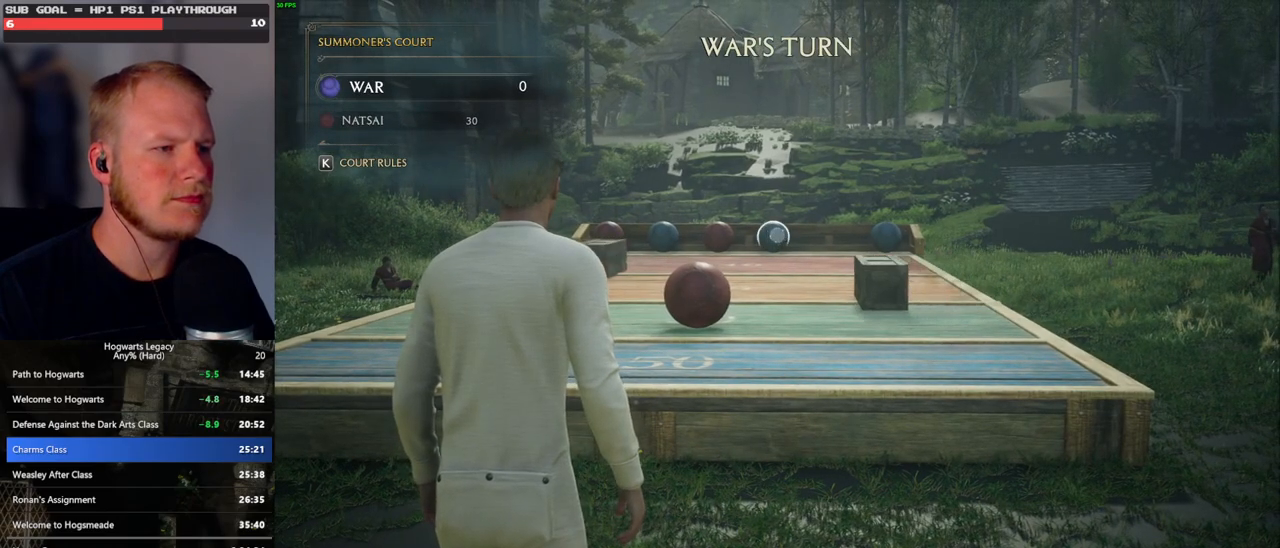
{"keys": ["4"], "mouse": ["right"], "events": [[17, "4", "down"], [67, "4", "up"], [167, "4", "down"], [217, "4", "up"], [300, "4", "down"], [367, "4", "up"], [450, "4", "down"]]}
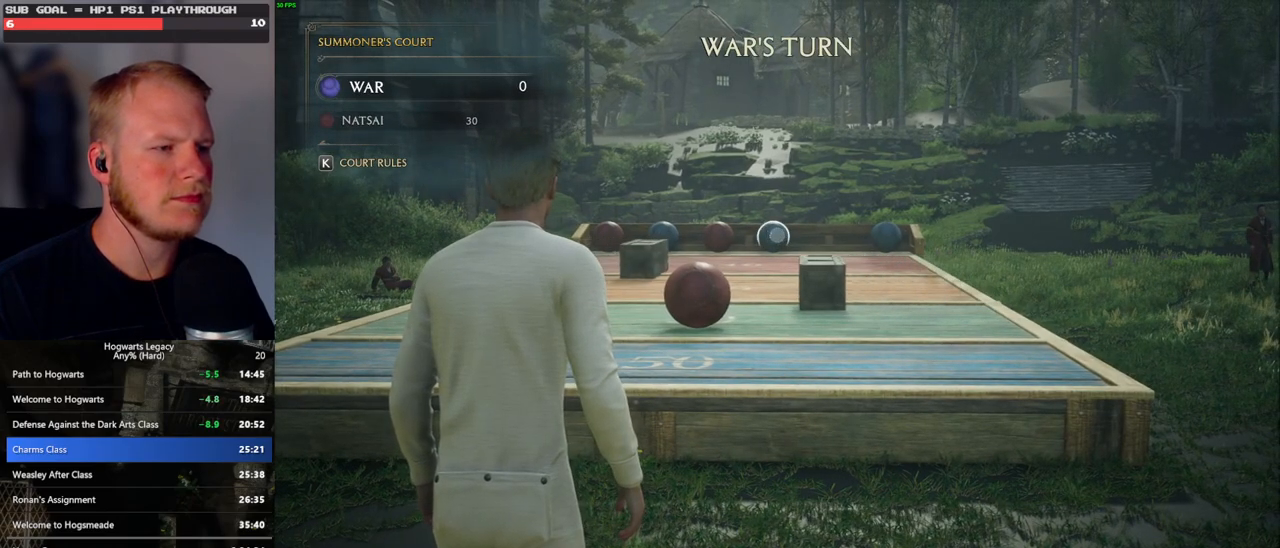
{"keys": [], "mouse": ["right"], "events": [[17, "4", "up"], [117, "4", "down"], [183, "4", "up"], [267, "4", "down"], [333, "4", "up"], [417, "4", "down"], [500, "4", "up"]]}
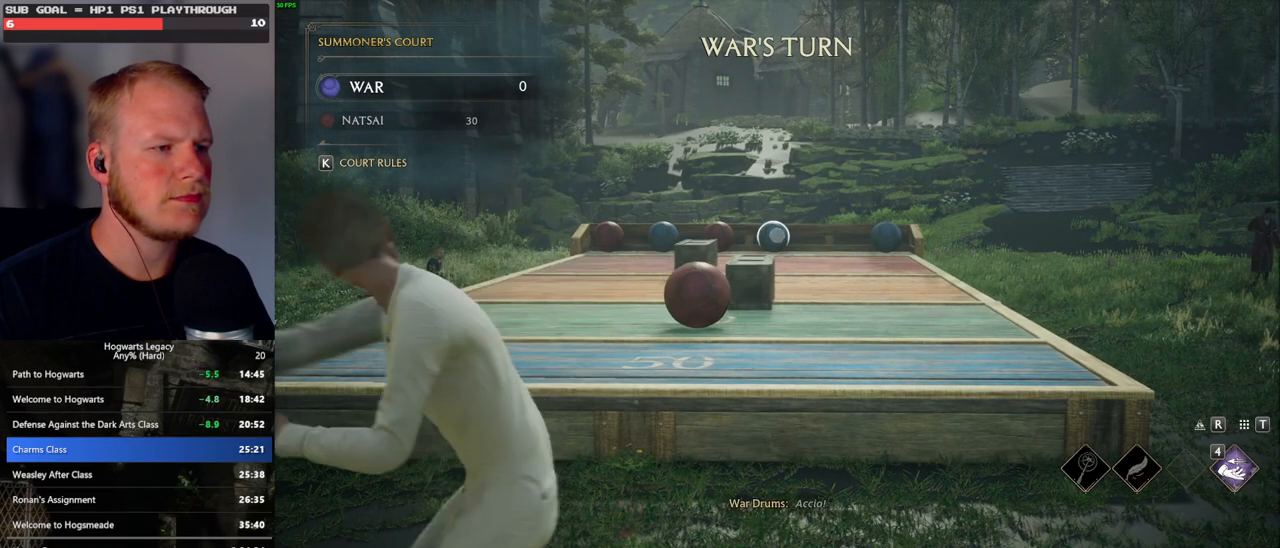
{"keys": [], "mouse": ["right"], "events": [[67, "4", "down"], [167, "4", "up"]]}